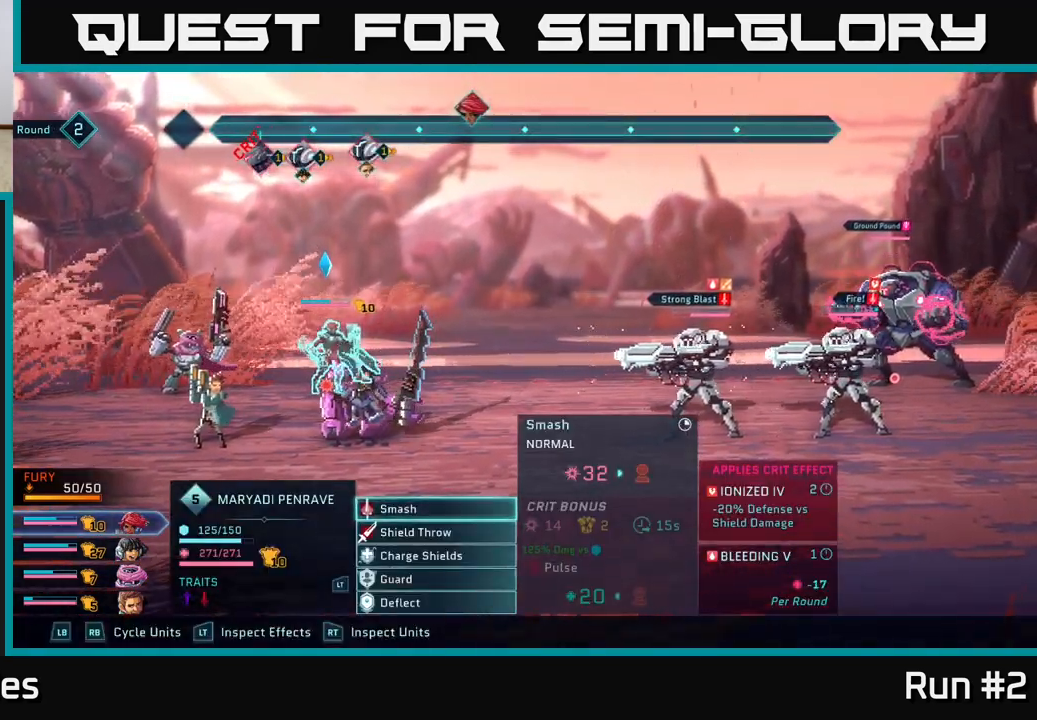
Gameplay with a controller (Xbox layout); each line is a JSON object with the inputs held at the frame after it. "events" lists button and stick changes between this image and that frame as [ms after this image, input, new state], when the widget could be followed in between.
{"buttons": [], "left_stick": "center", "right_stick": "center", "events": [[350, "R1", "down"], [433, "R1", "up"]]}
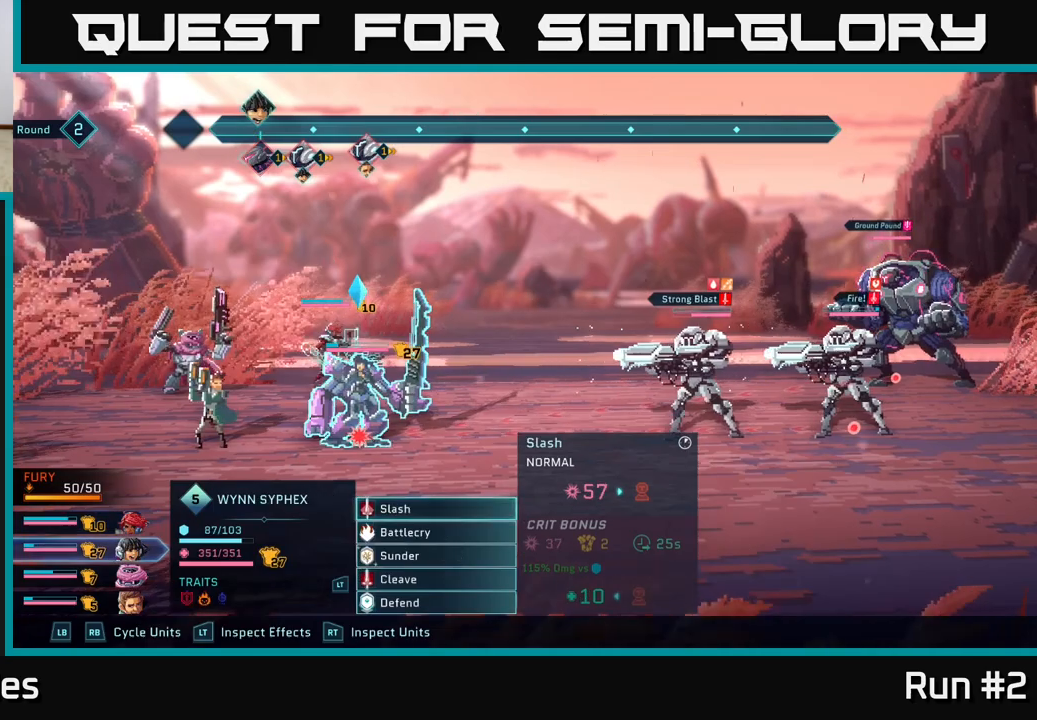
{"buttons": [], "left_stick": "center", "right_stick": "center", "events": []}
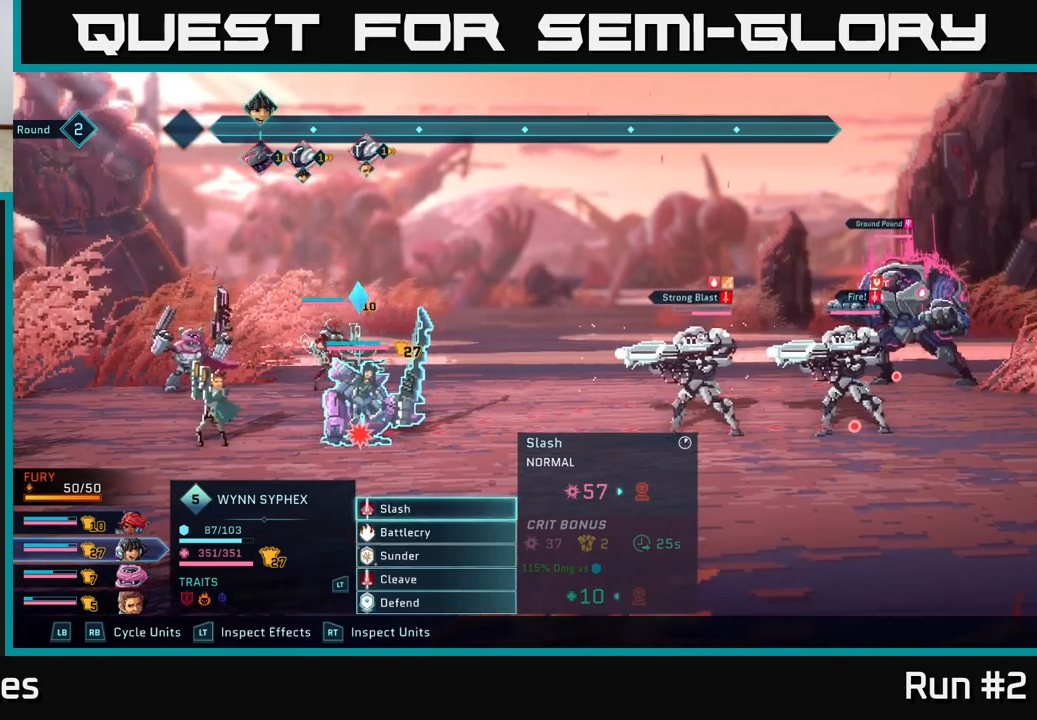
{"buttons": [], "left_stick": "down", "right_stick": "center", "events": [[167, "R1", "down"], [283, "R1", "up"], [500, "left_stick", "down"]]}
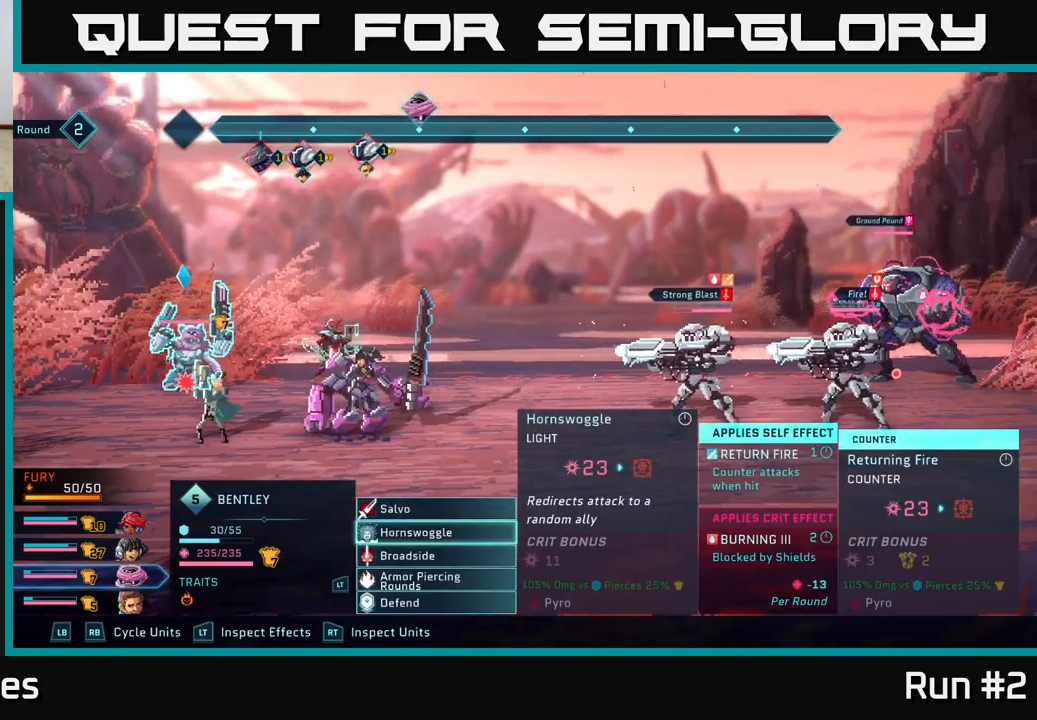
{"buttons": ["R1"], "left_stick": "center", "right_stick": "center", "events": [[167, "left_stick", "center"], [283, "left_stick", "down"], [450, "left_stick", "center"], [500, "R1", "down"]]}
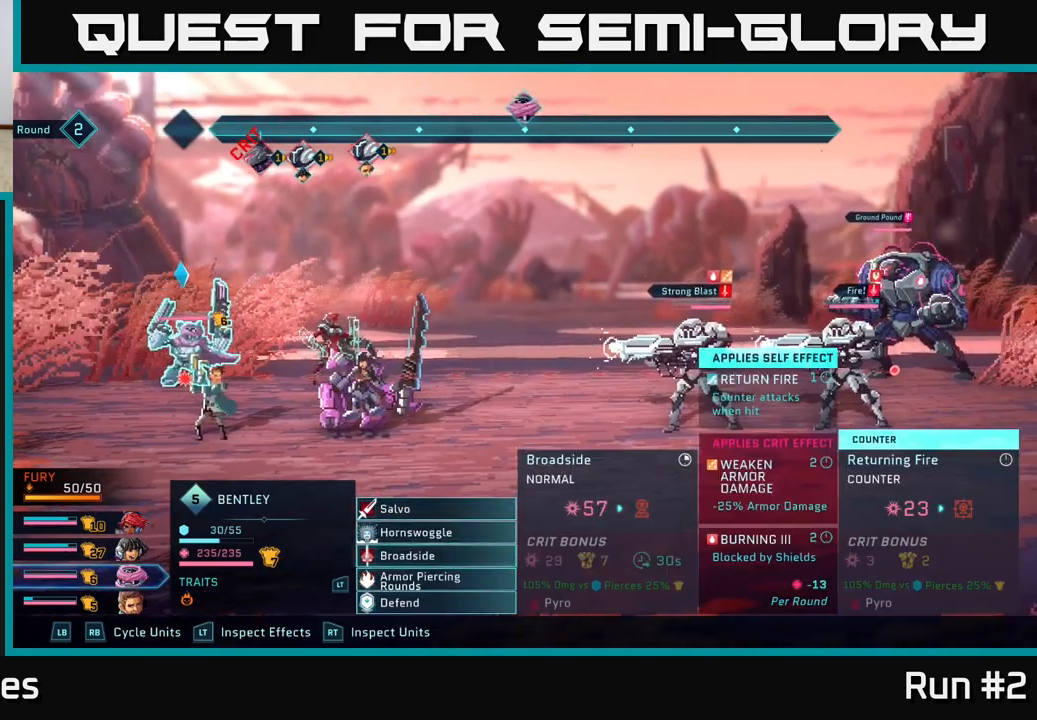
{"buttons": [], "left_stick": "center", "right_stick": "center", "events": [[133, "R1", "up"], [283, "left_stick", "down"], [467, "left_stick", "center"]]}
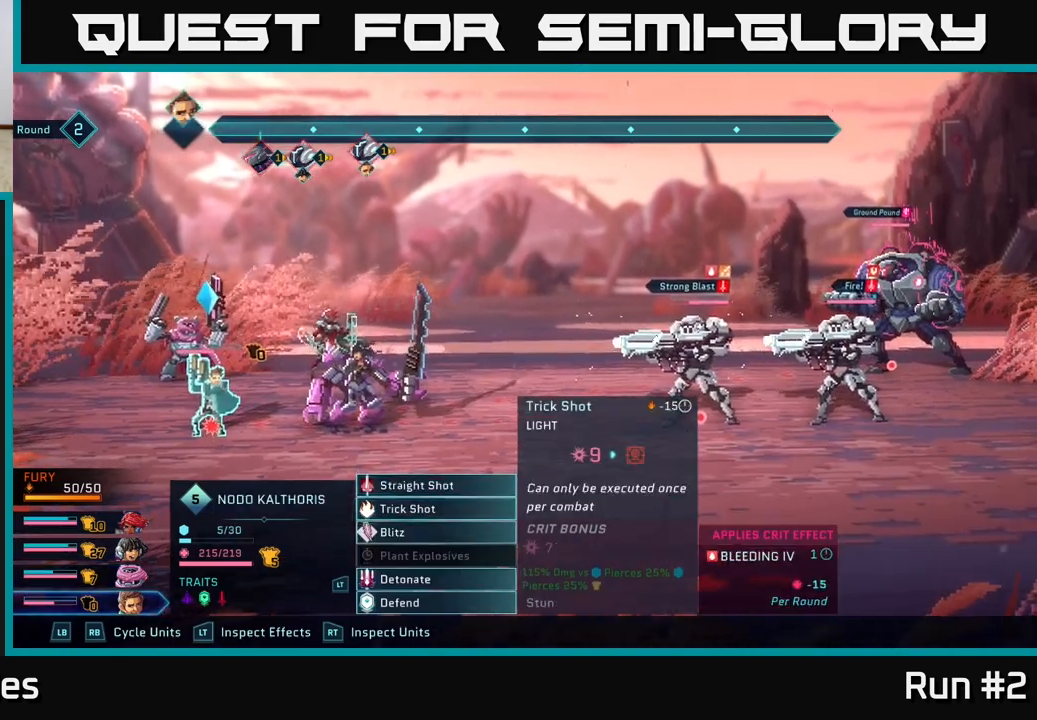
{"buttons": [], "left_stick": "center", "right_stick": "center", "events": [[67, "left_stick", "down"], [217, "left_stick", "center"], [333, "left_stick", "down"], [500, "left_stick", "center"]]}
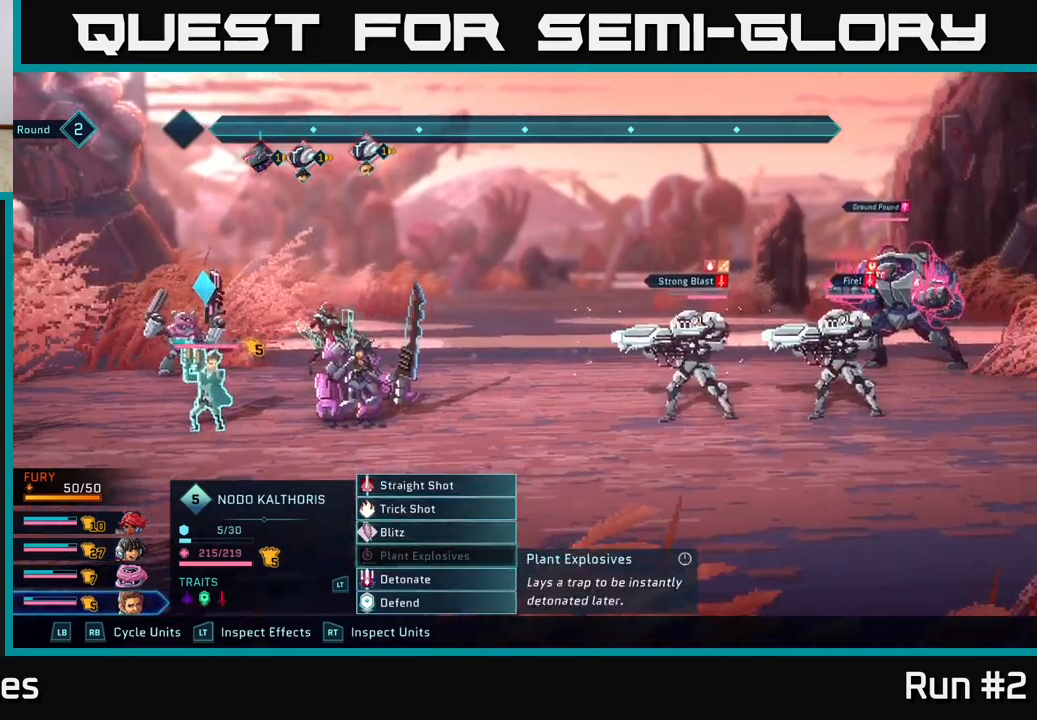
{"buttons": [], "left_stick": "center", "right_stick": "center", "events": [[117, "left_stick", "down"], [300, "left_stick", "center"]]}
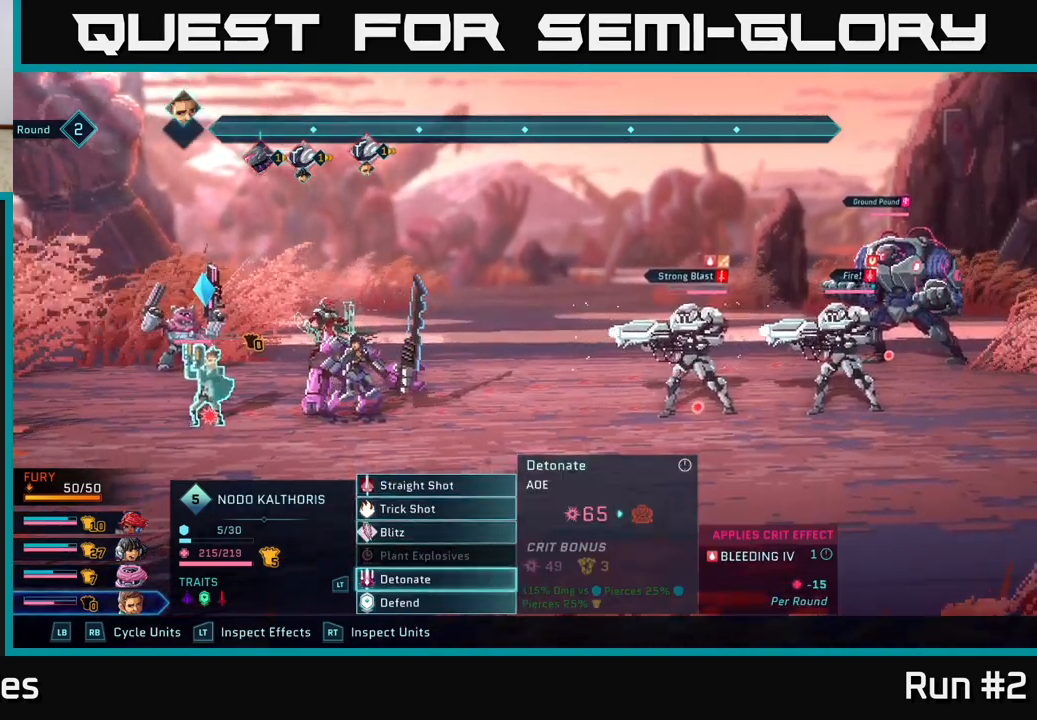
{"buttons": [], "left_stick": "center", "right_stick": "center", "events": [[150, "A", "down"], [283, "A", "up"]]}
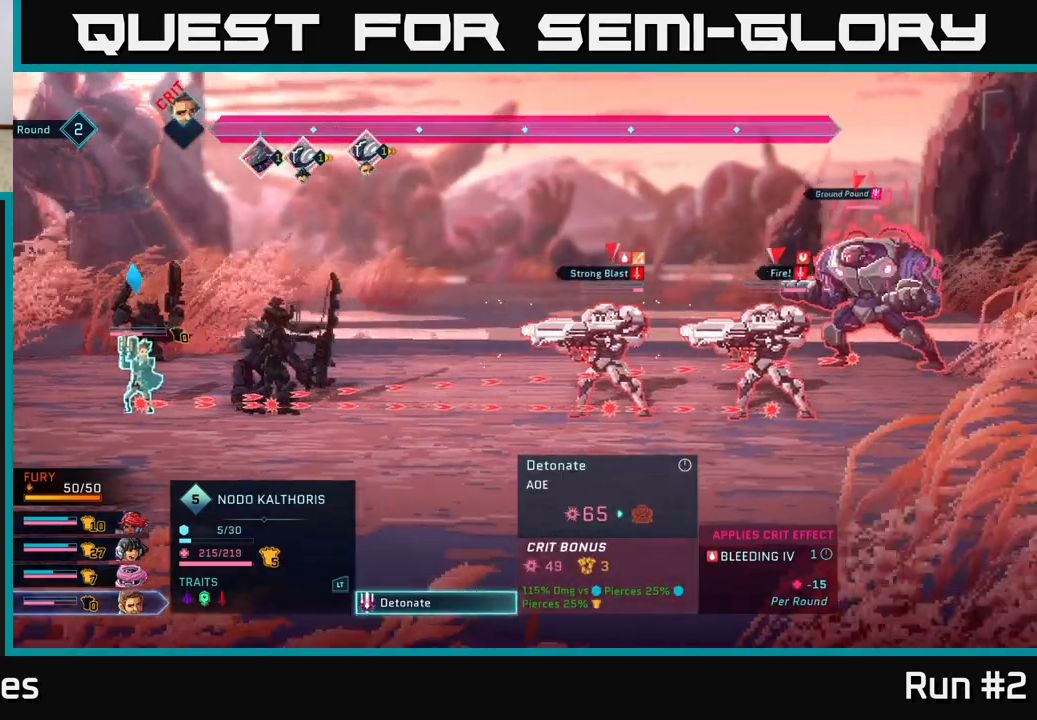
{"buttons": [], "left_stick": "center", "right_stick": "center", "events": []}
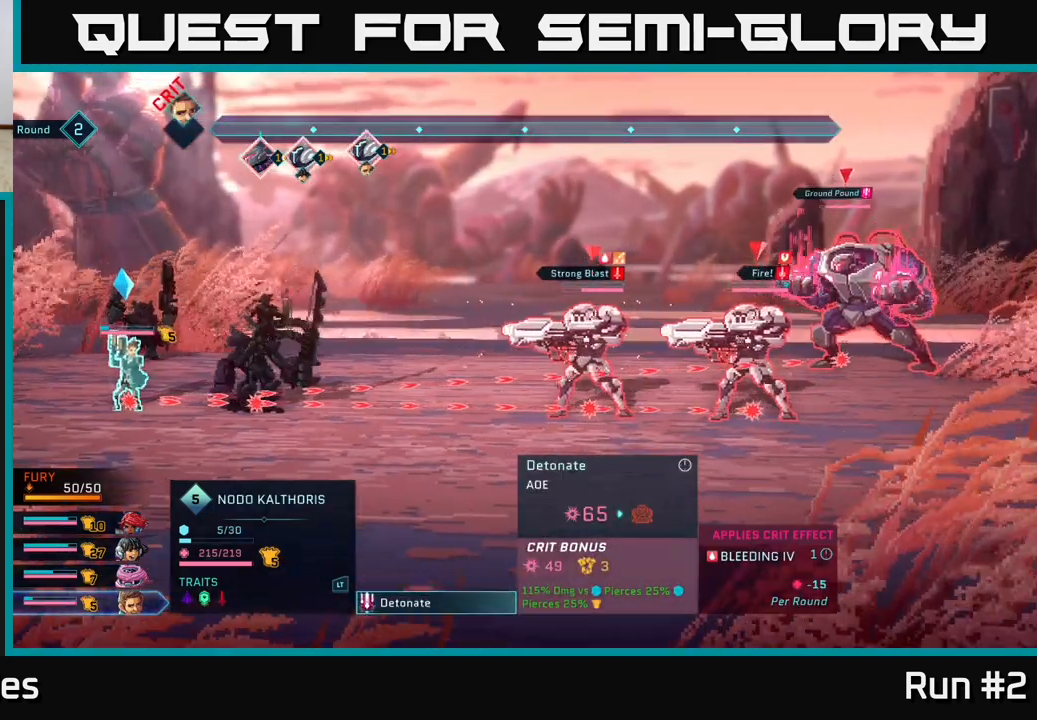
{"buttons": [], "left_stick": "center", "right_stick": "center", "events": []}
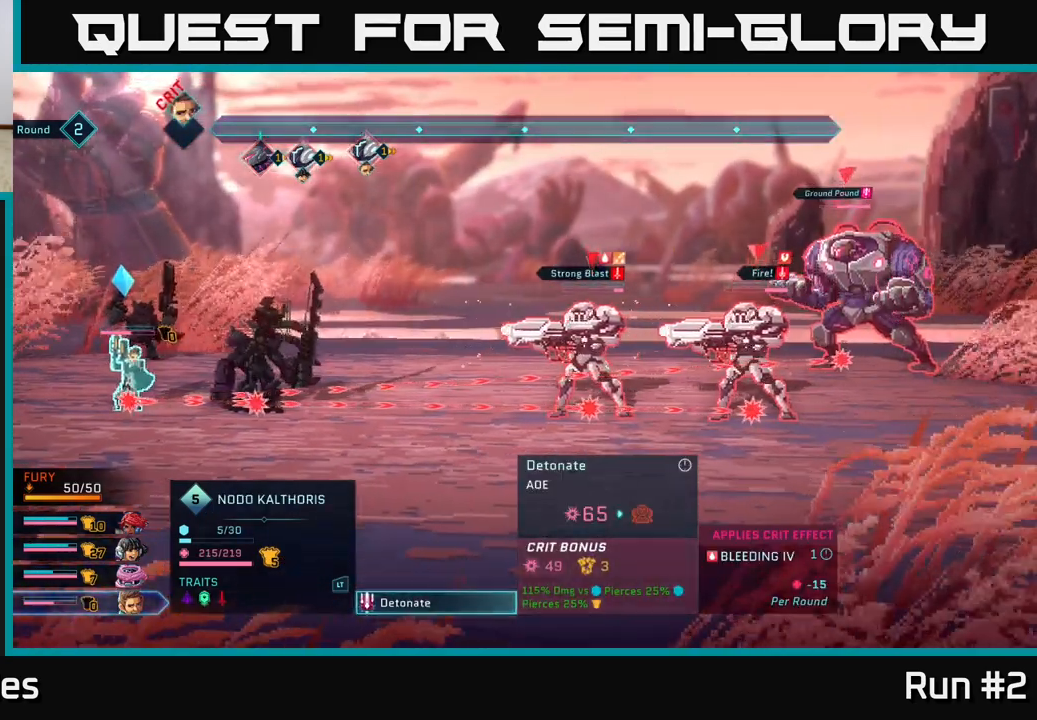
{"buttons": [], "left_stick": "center", "right_stick": "center", "events": []}
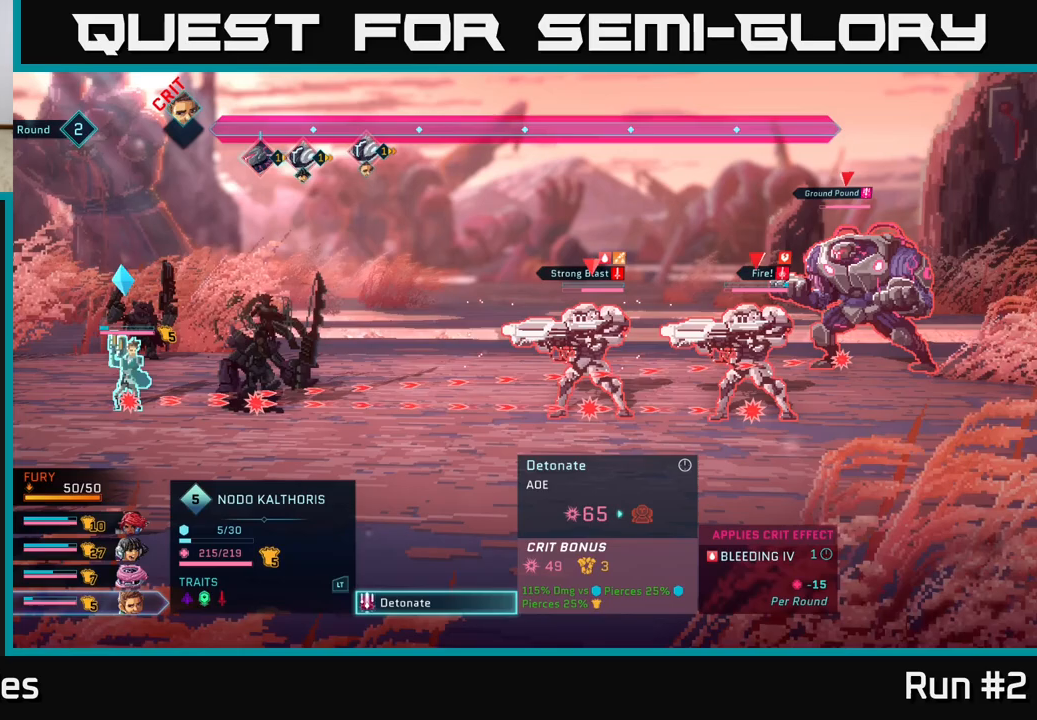
{"buttons": [], "left_stick": "center", "right_stick": "center", "events": []}
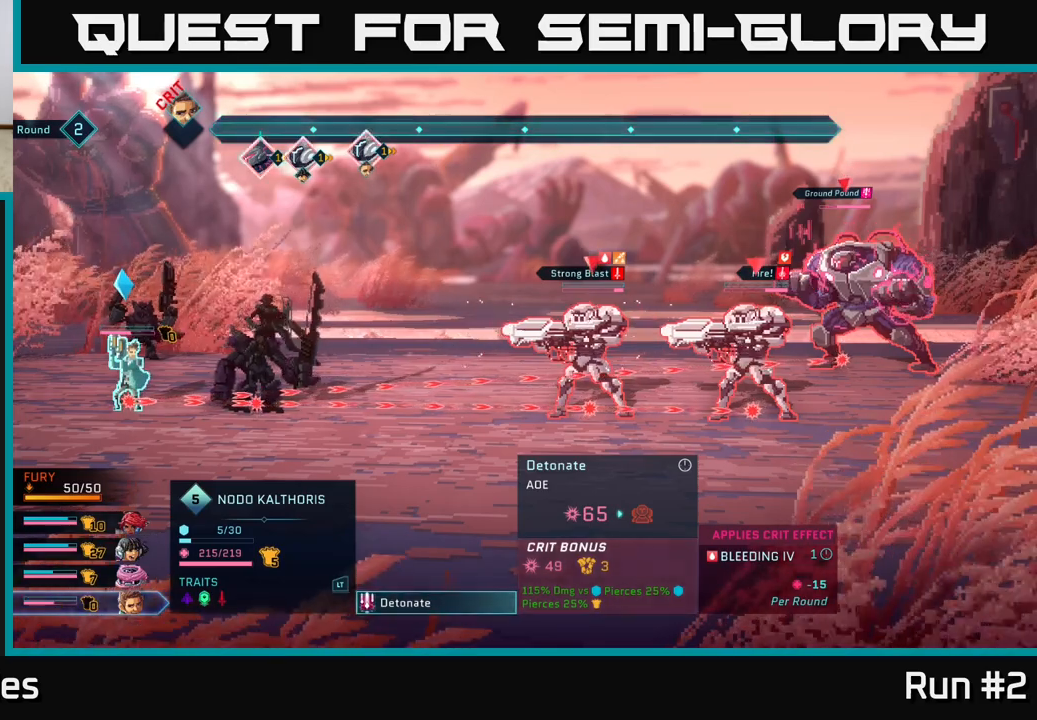
{"buttons": [], "left_stick": "center", "right_stick": "center", "events": []}
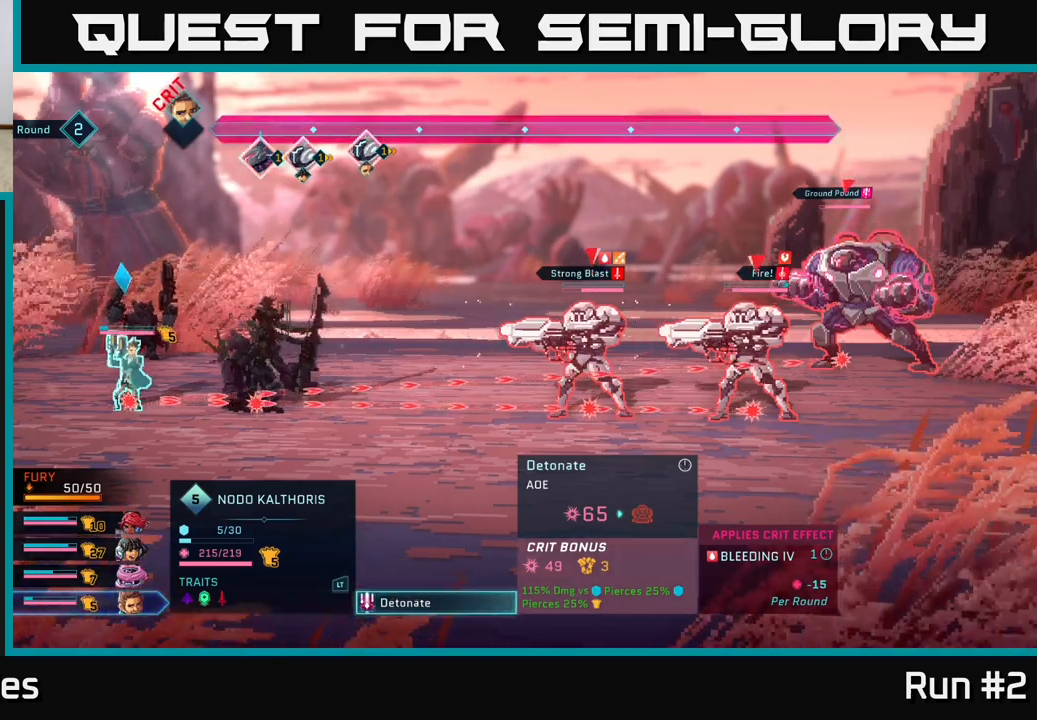
{"buttons": [], "left_stick": "center", "right_stick": "center", "events": []}
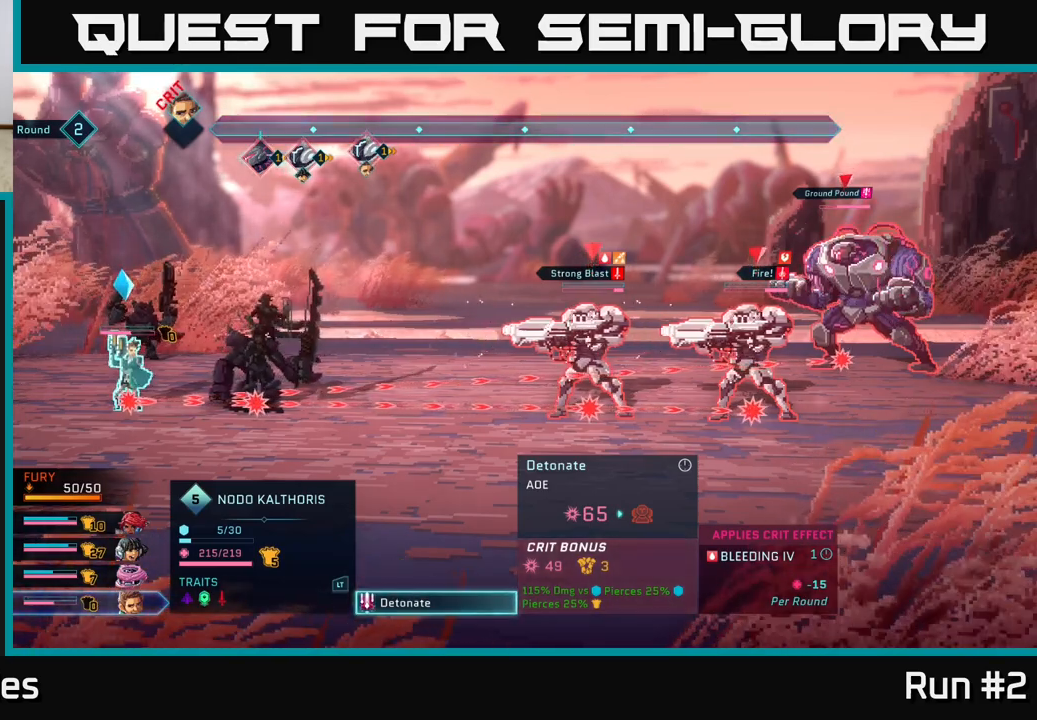
{"buttons": [], "left_stick": "center", "right_stick": "center", "events": []}
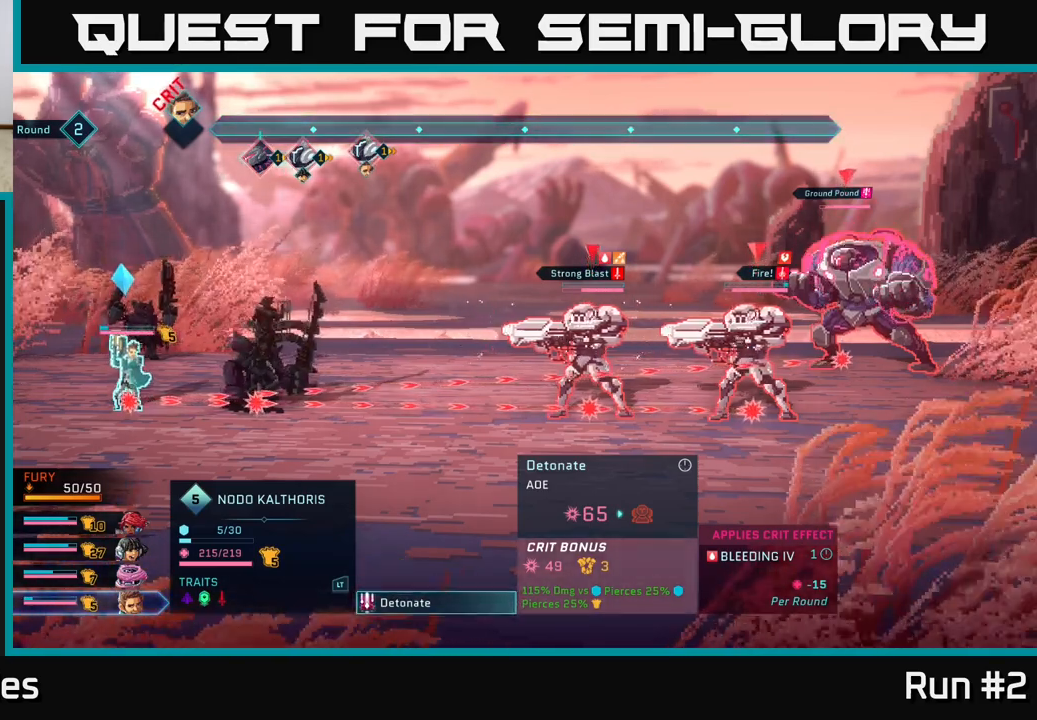
{"buttons": [], "left_stick": "center", "right_stick": "center", "events": []}
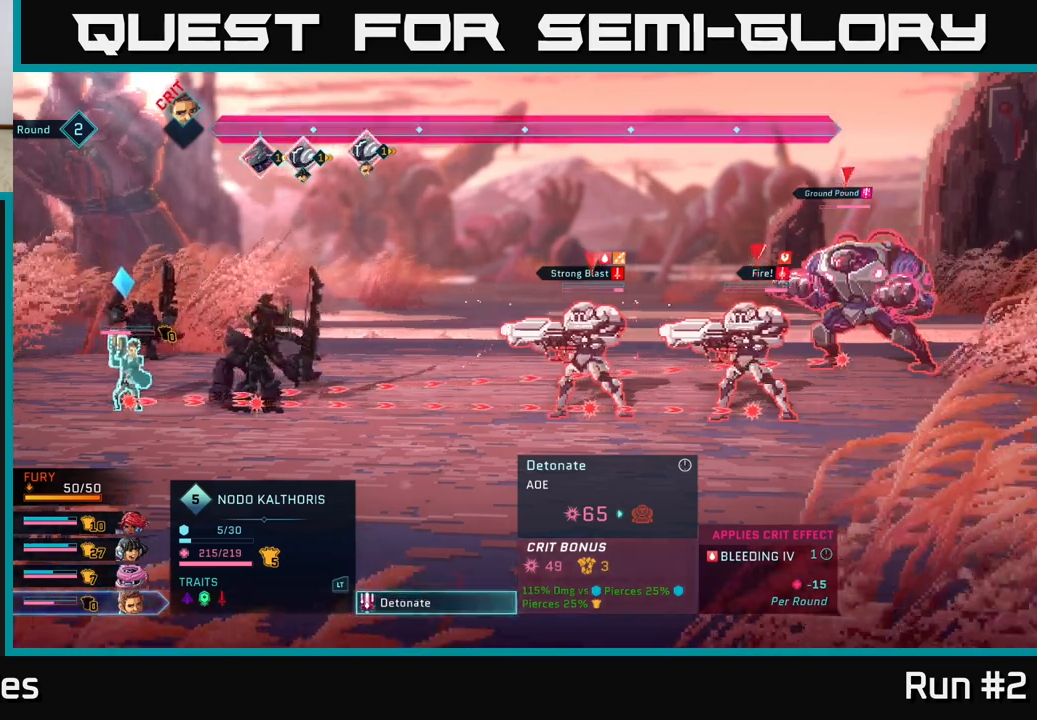
{"buttons": [], "left_stick": "center", "right_stick": "center", "events": []}
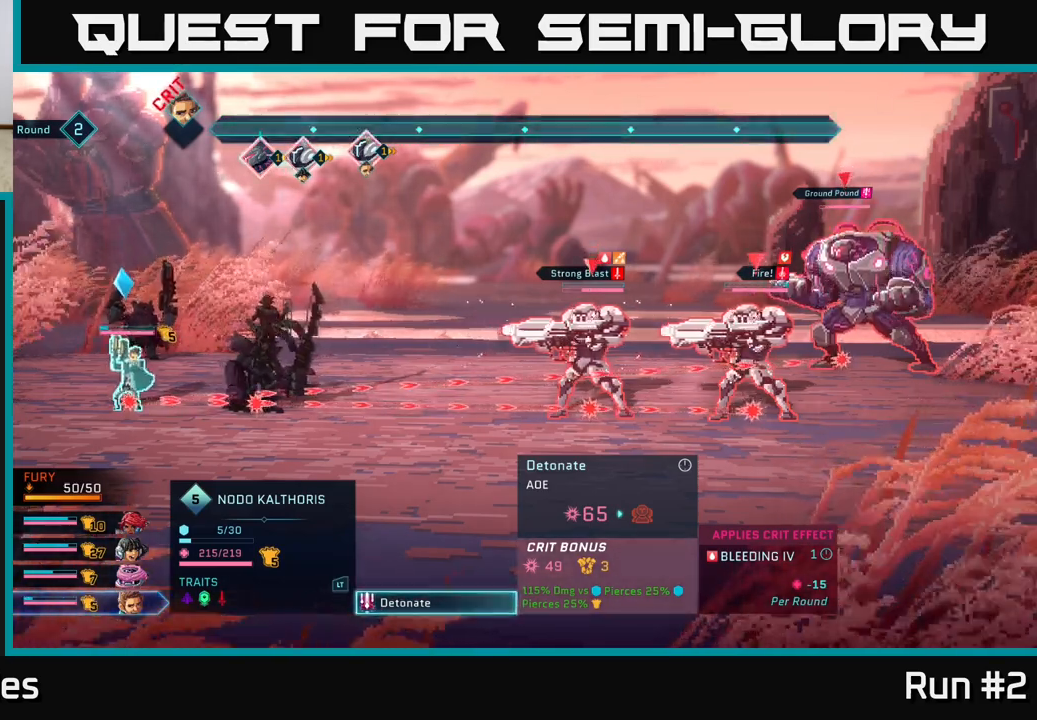
{"buttons": [], "left_stick": "center", "right_stick": "center", "events": []}
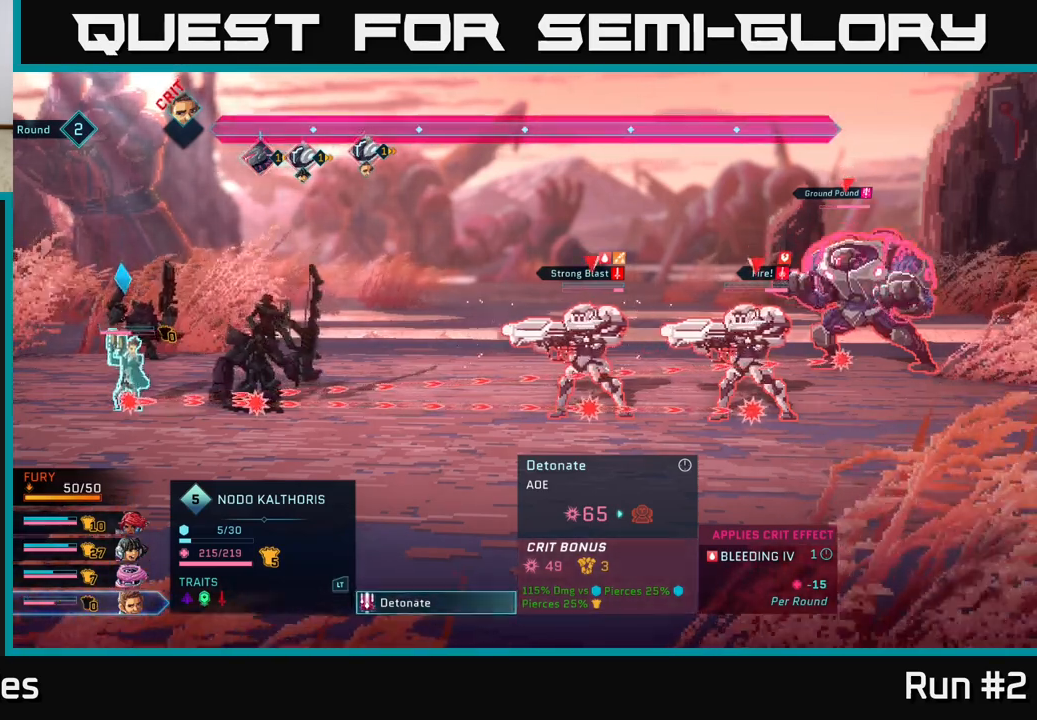
{"buttons": [], "left_stick": "center", "right_stick": "center", "events": [[167, "B", "down"], [350, "B", "up"]]}
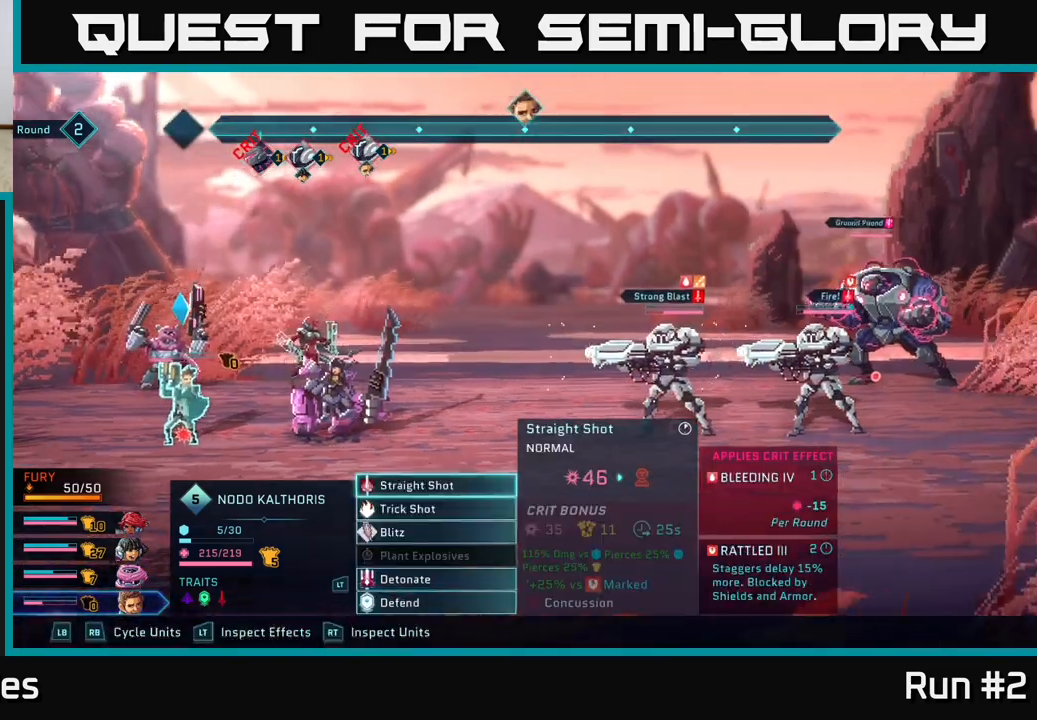
{"buttons": [], "left_stick": "center", "right_stick": "center", "events": [[250, "R1", "down"], [433, "R1", "up"]]}
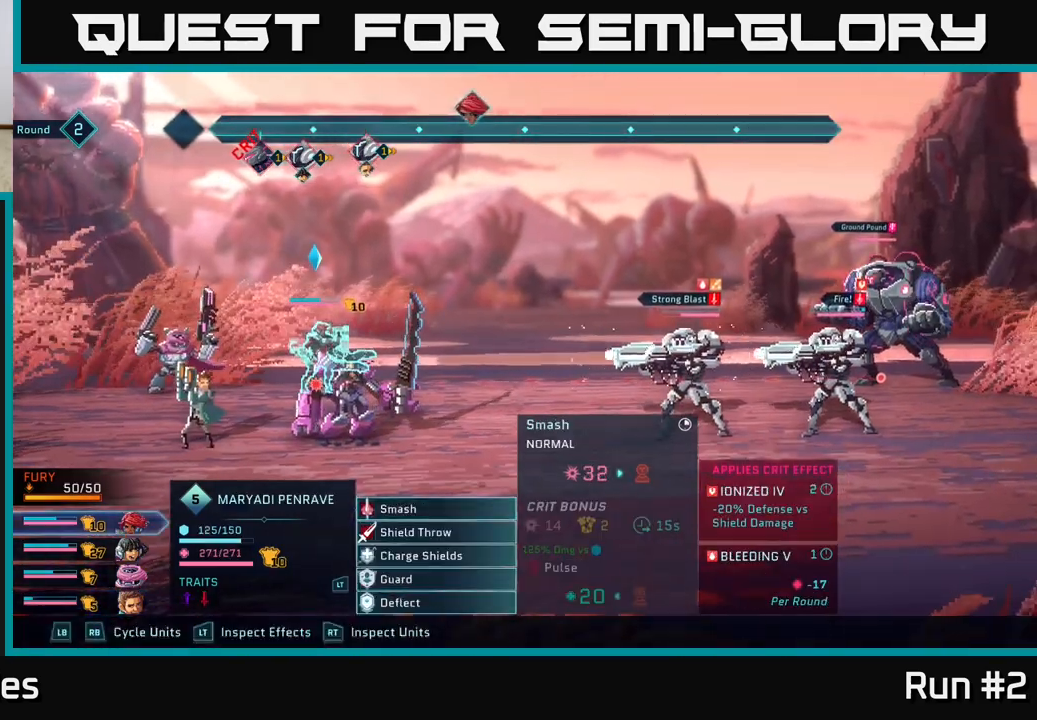
{"buttons": [], "left_stick": "center", "right_stick": "center", "events": [[250, "R1", "down"], [417, "R1", "up"]]}
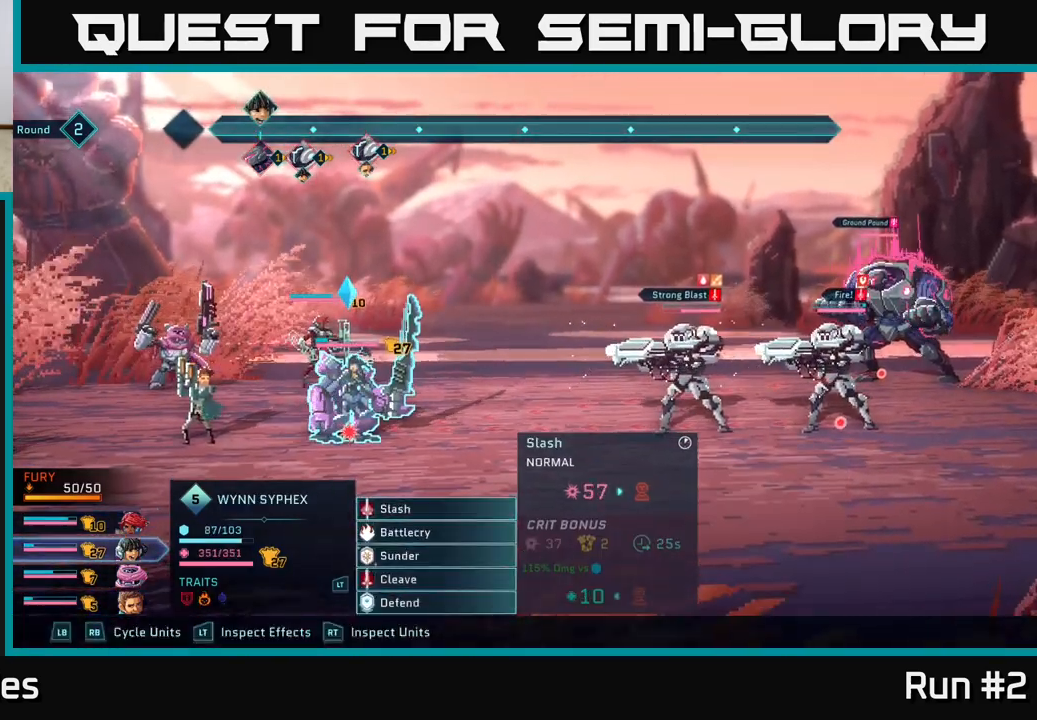
{"buttons": [], "left_stick": "center", "right_stick": "center", "events": []}
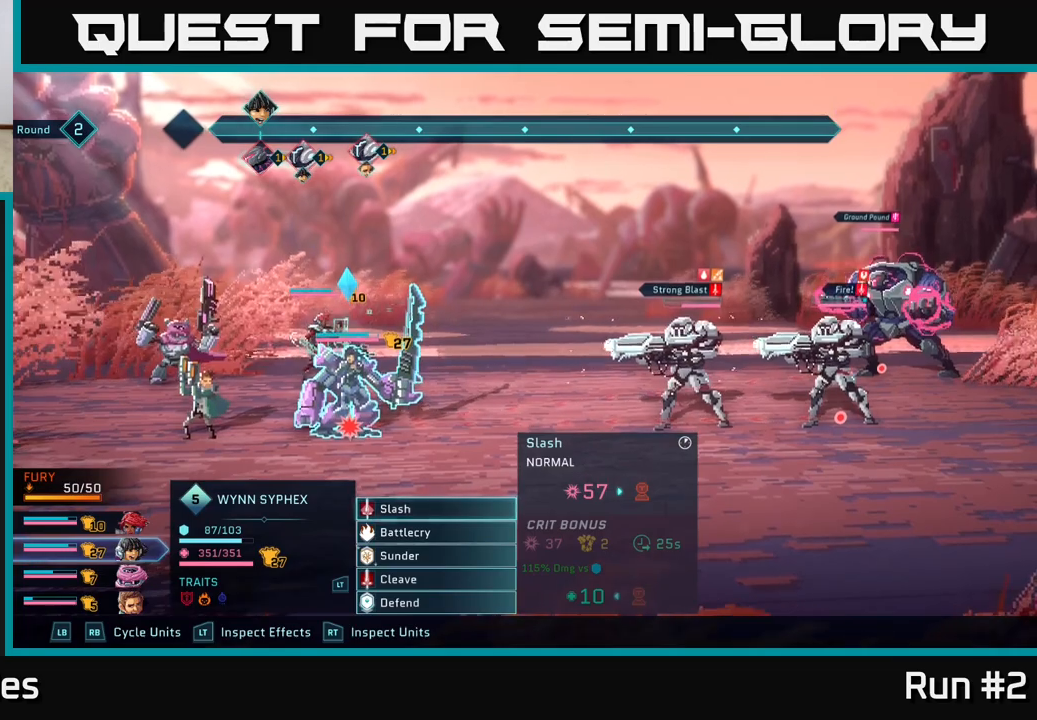
{"buttons": [], "left_stick": "center", "right_stick": "center", "events": [[300, "A", "down"], [400, "A", "up"]]}
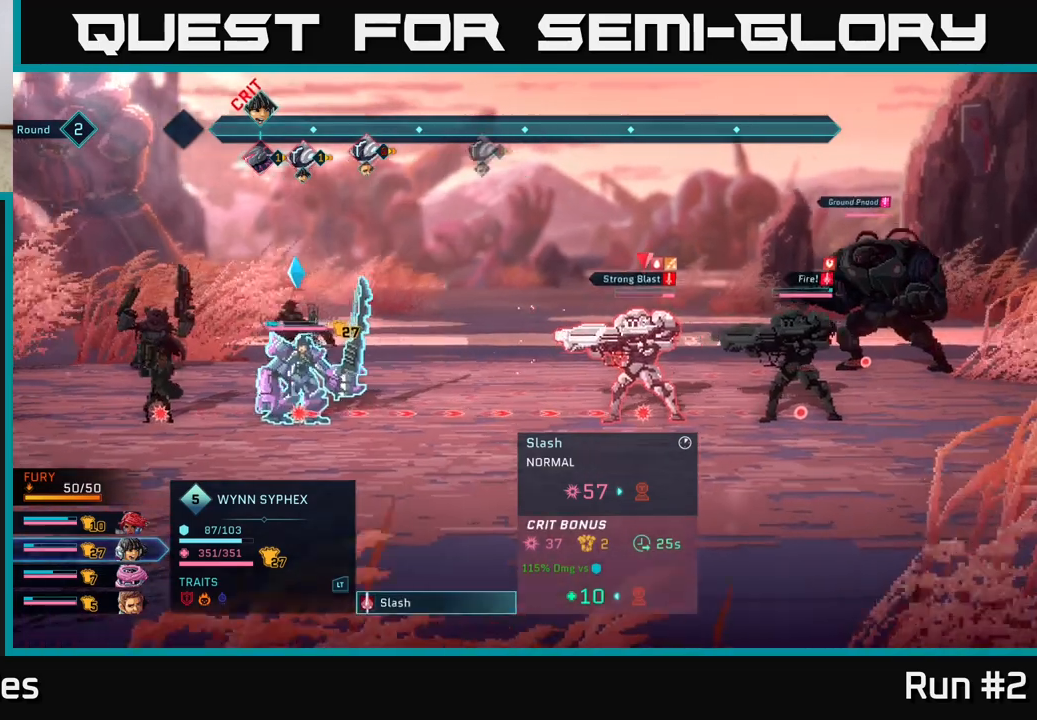
{"buttons": [], "left_stick": "center", "right_stick": "center", "events": []}
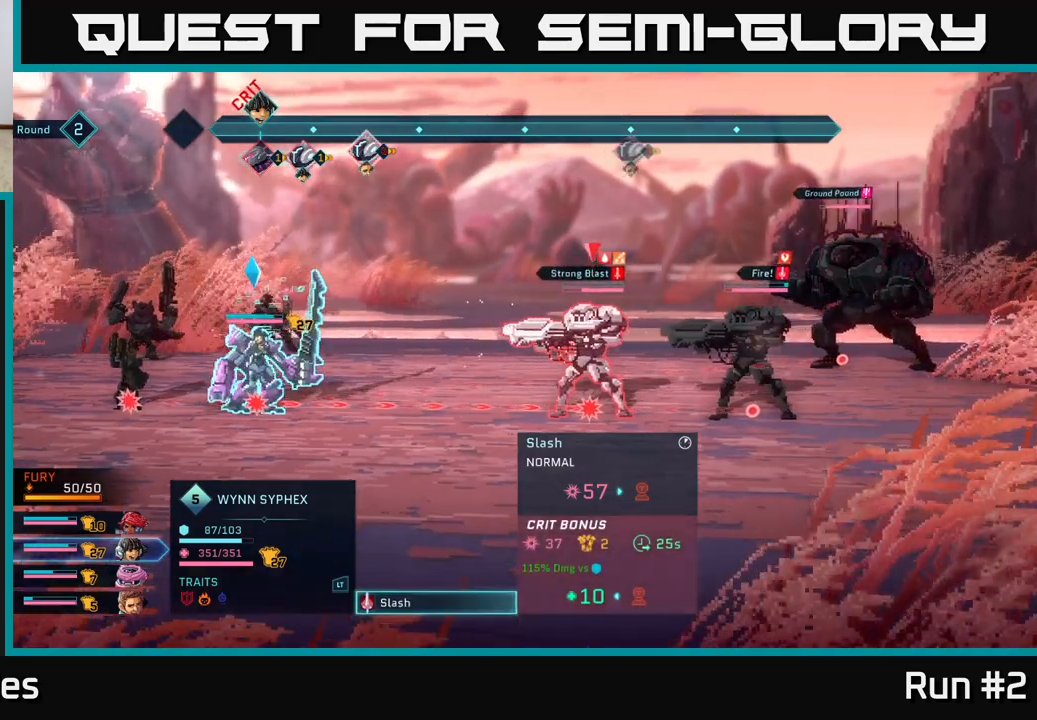
{"buttons": [], "left_stick": "center", "right_stick": "center", "events": [[83, "left_stick", "right"], [267, "left_stick", "center"]]}
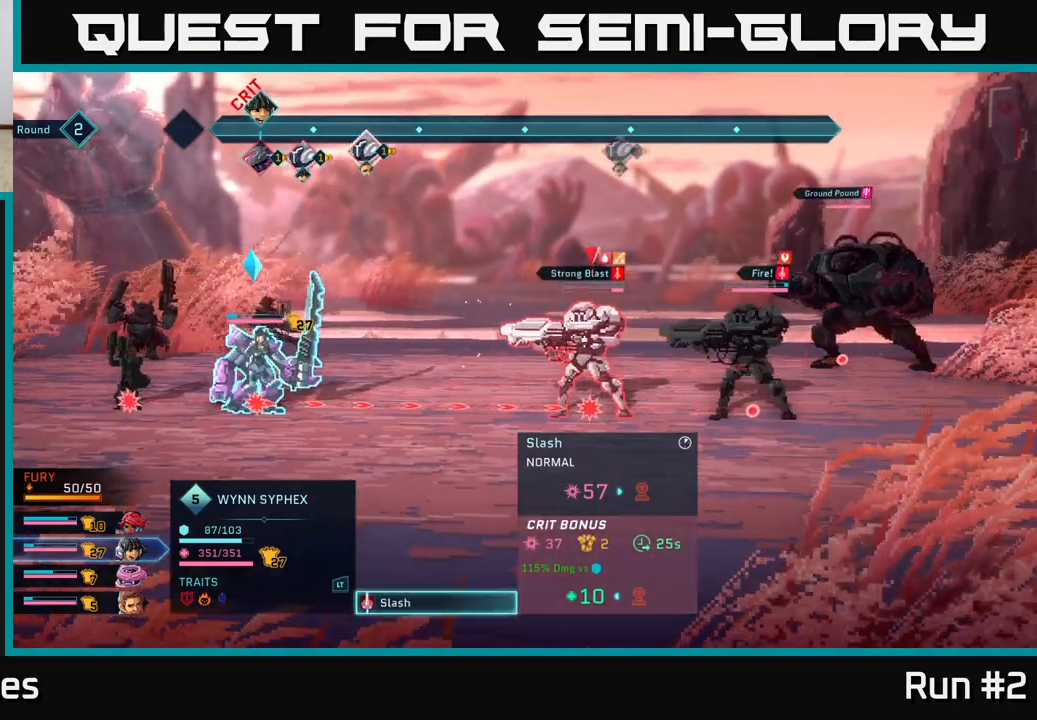
{"buttons": [], "left_stick": "right", "right_stick": "center", "events": [[383, "left_stick", "right"]]}
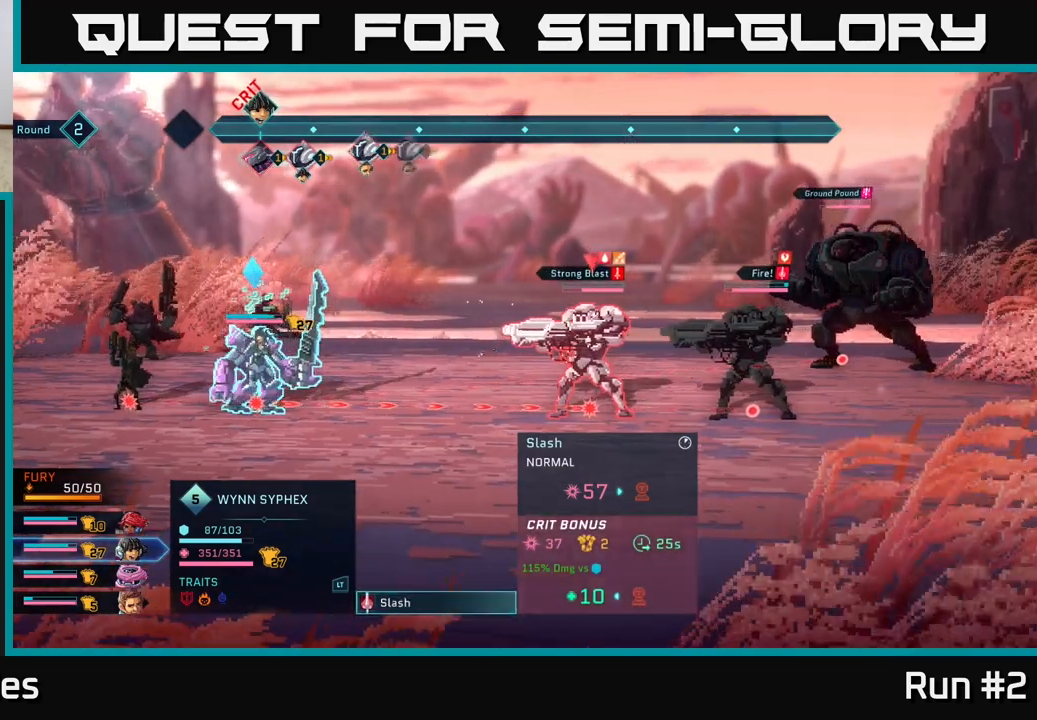
{"buttons": [], "left_stick": "center", "right_stick": "center", "events": [[83, "left_stick", "center"]]}